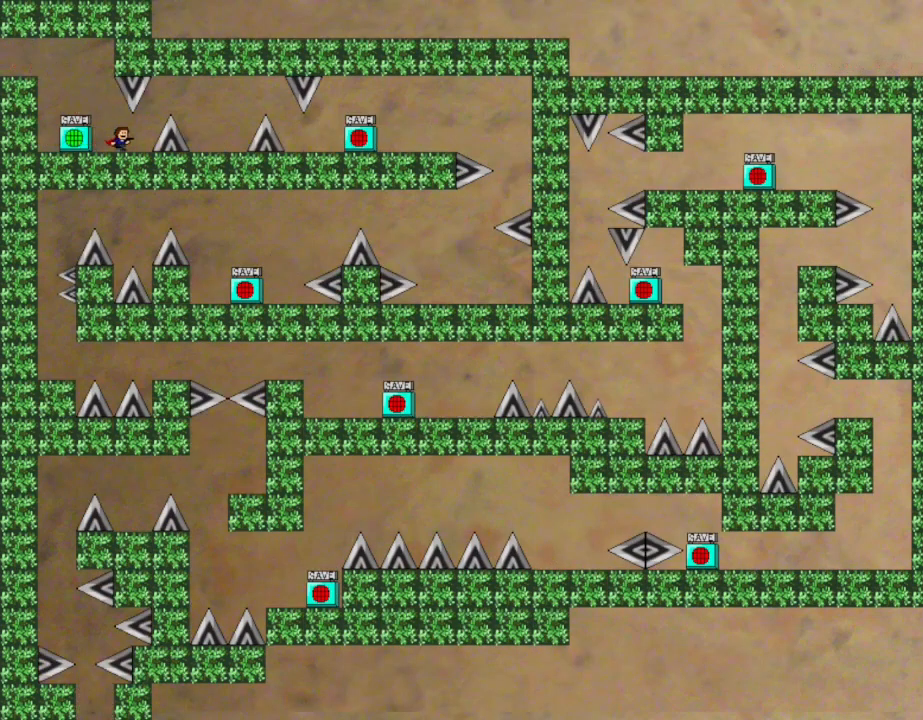
Gameplay with keyboard; each line is a JSON object with the keys held at the frame after it. "events" lists presses ("down") and releases ("up") of "down", "left", "r", "right", "up" and "z" between this image and that frame as [ms after this image, input, new state], when the widget could be followed in between. No other keys are recorded. Mouse input is not recorded. Not read: other_keys.
{"keys": ["right"], "events": [[100, "right", "up"], [283, "right", "down"]]}
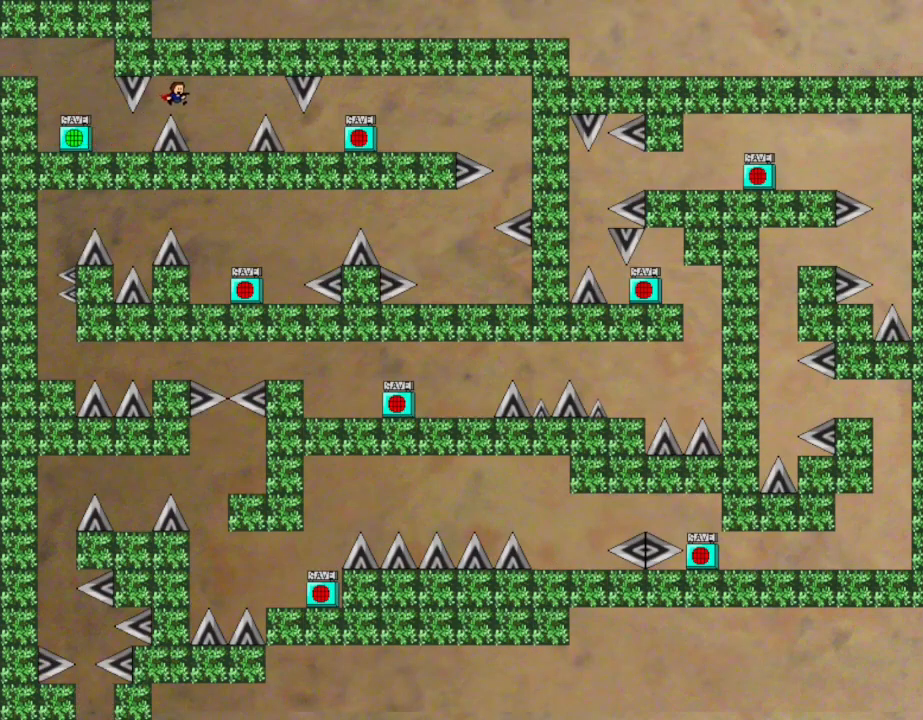
{"keys": [], "events": [[283, "right", "up"]]}
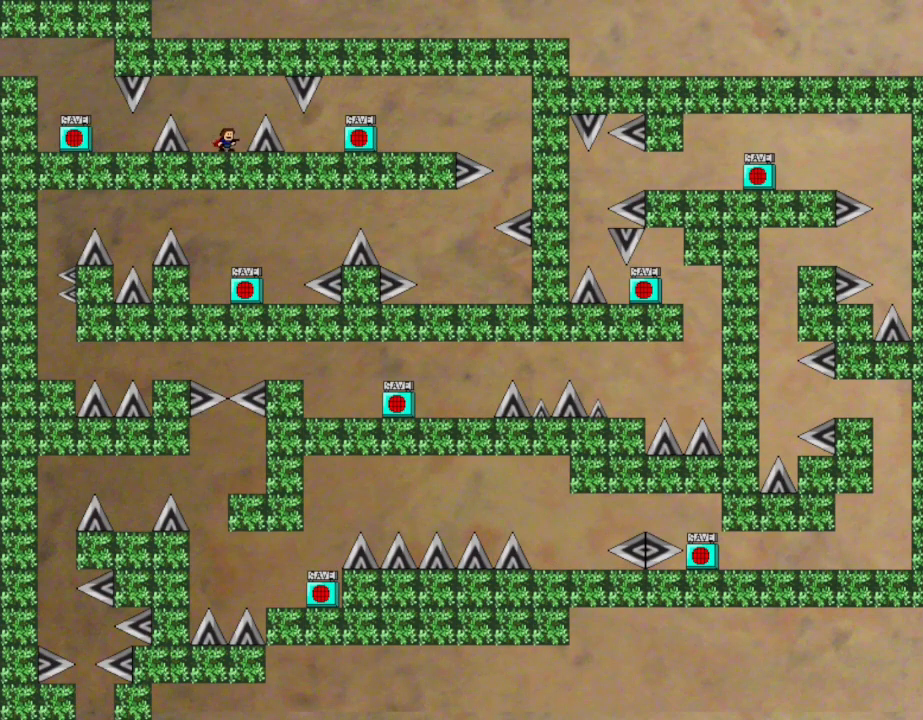
{"keys": ["right"], "events": [[100, "right", "down"]]}
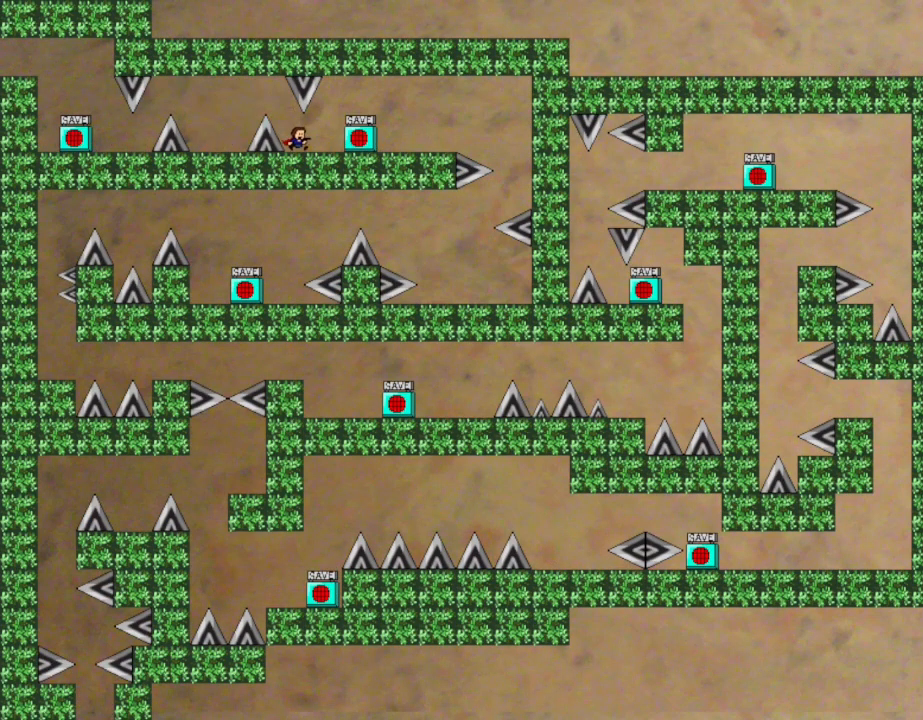
{"keys": [], "events": [[450, "right", "up"]]}
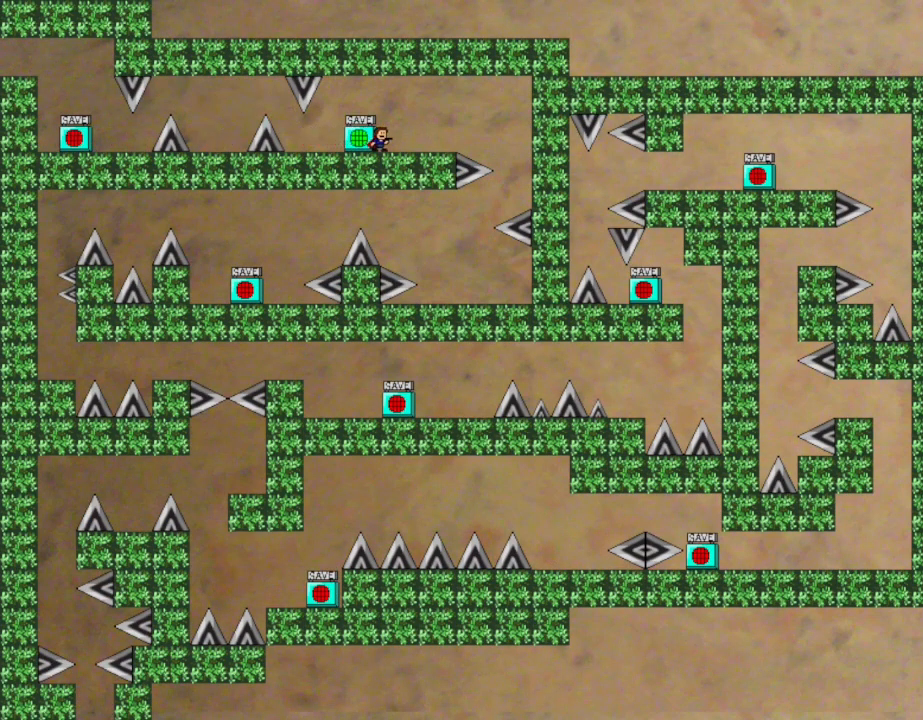
{"keys": ["right"], "events": [[33, "right", "down"]]}
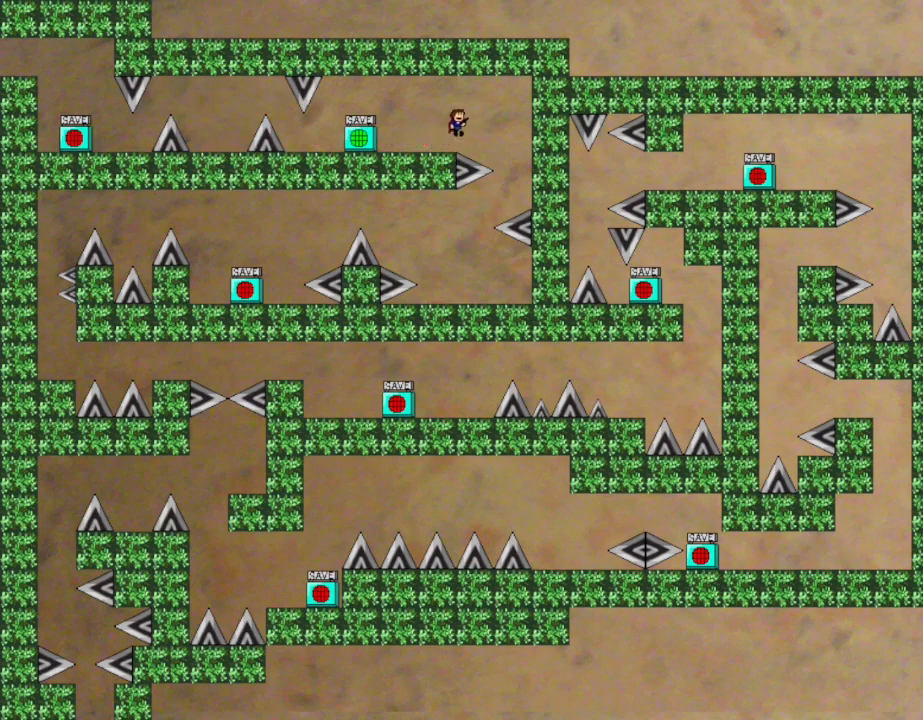
{"keys": [], "events": [[267, "right", "up"]]}
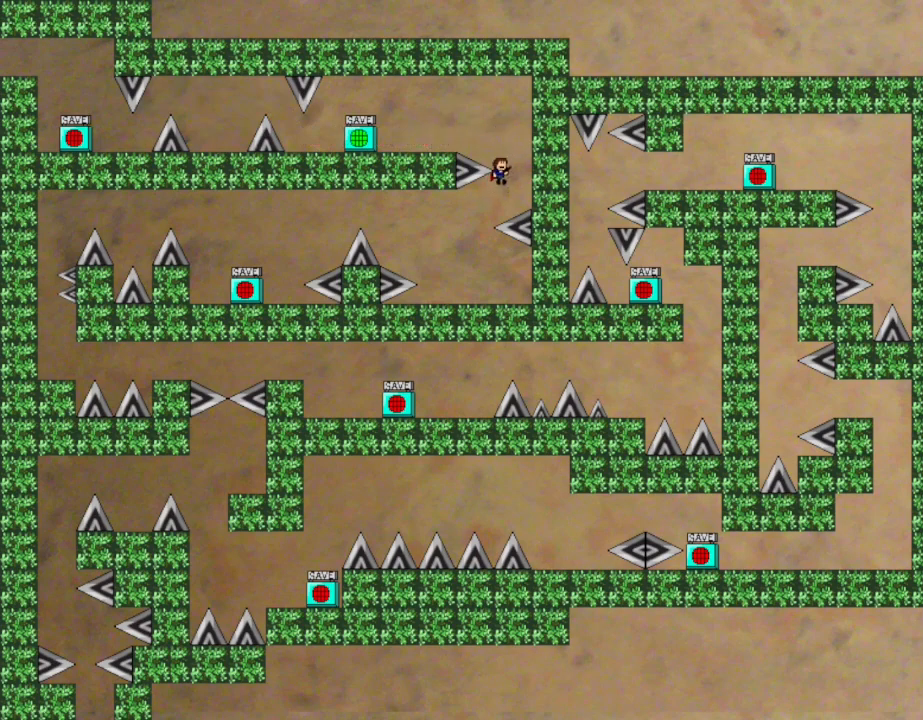
{"keys": ["left"], "events": [[267, "left", "down"]]}
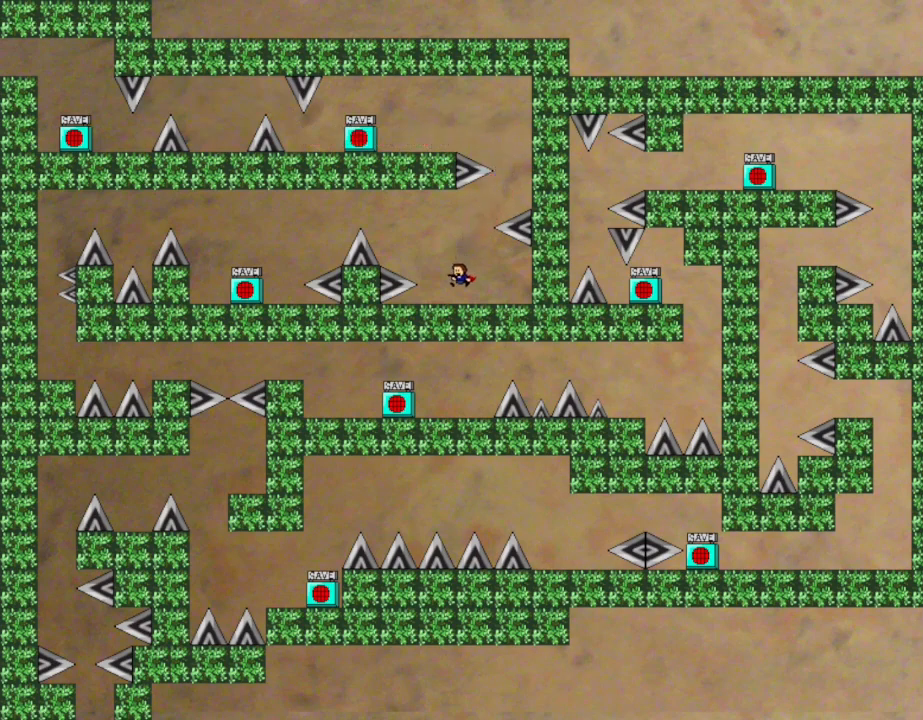
{"keys": ["left"], "events": [[133, "left", "up"], [350, "left", "down"]]}
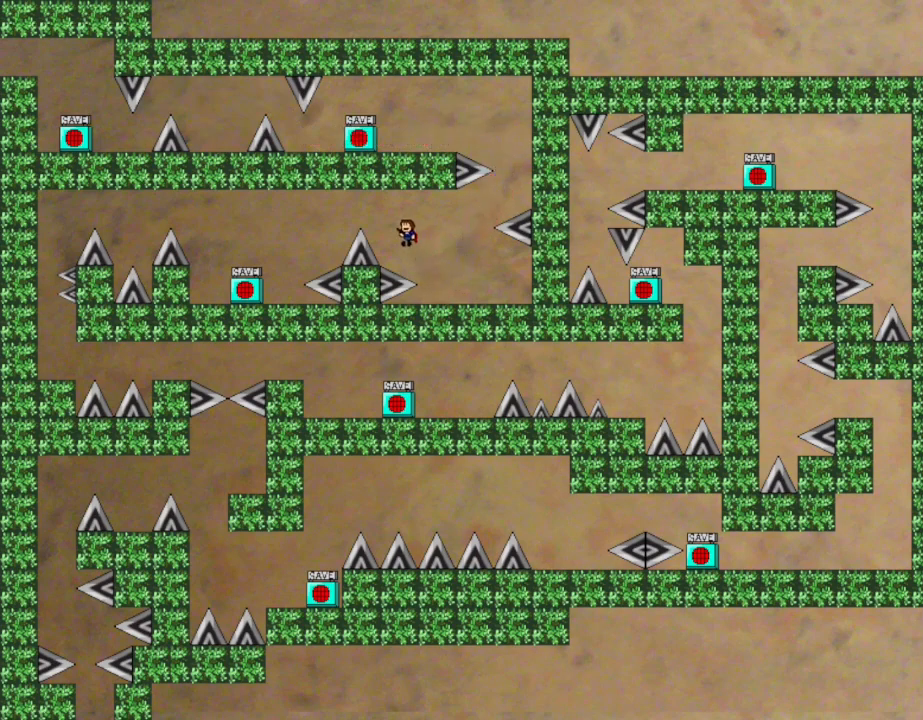
{"keys": ["left"], "events": []}
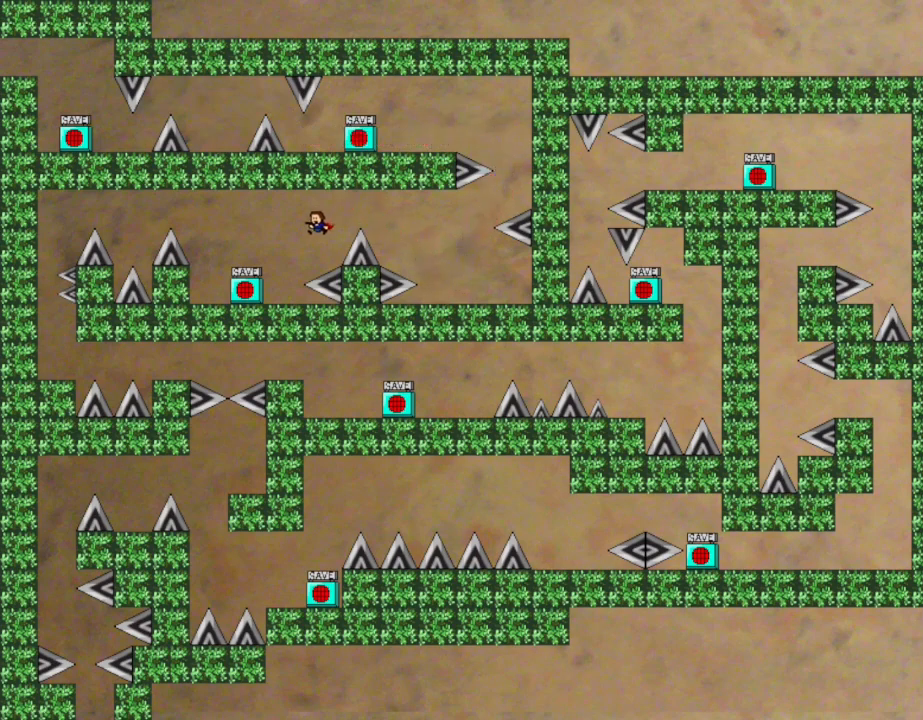
{"keys": [], "events": [[467, "left", "up"]]}
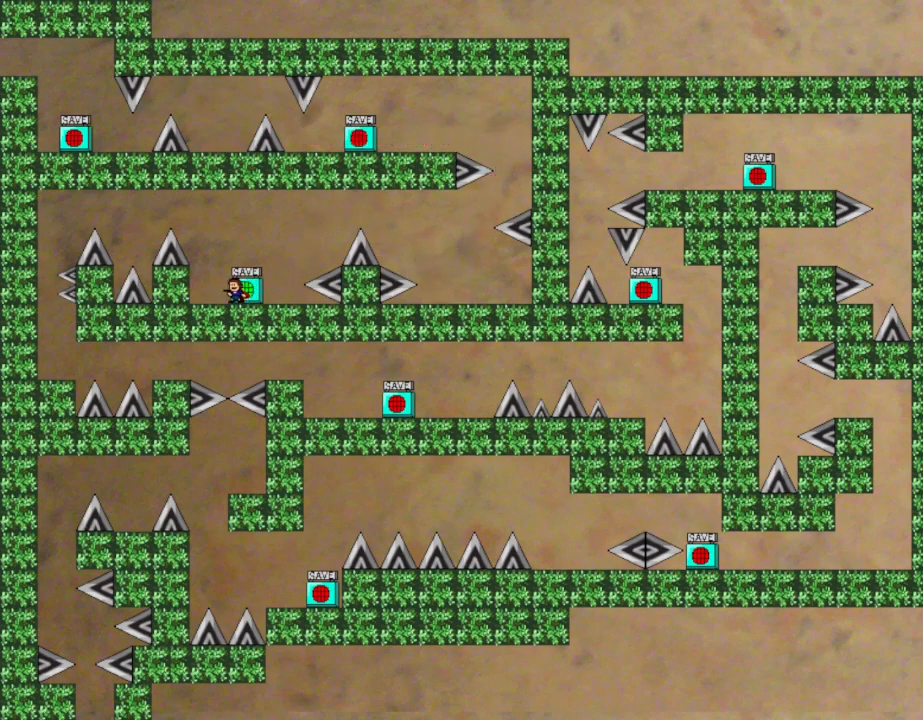
{"keys": [], "events": [[117, "left", "down"], [417, "left", "up"]]}
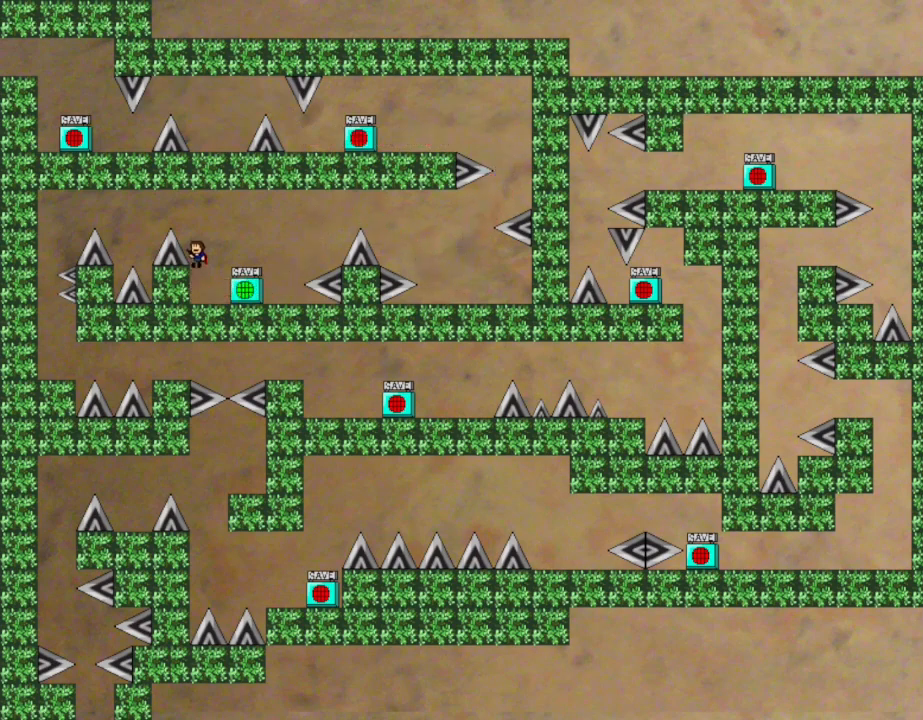
{"keys": ["left"], "events": [[50, "left", "down"]]}
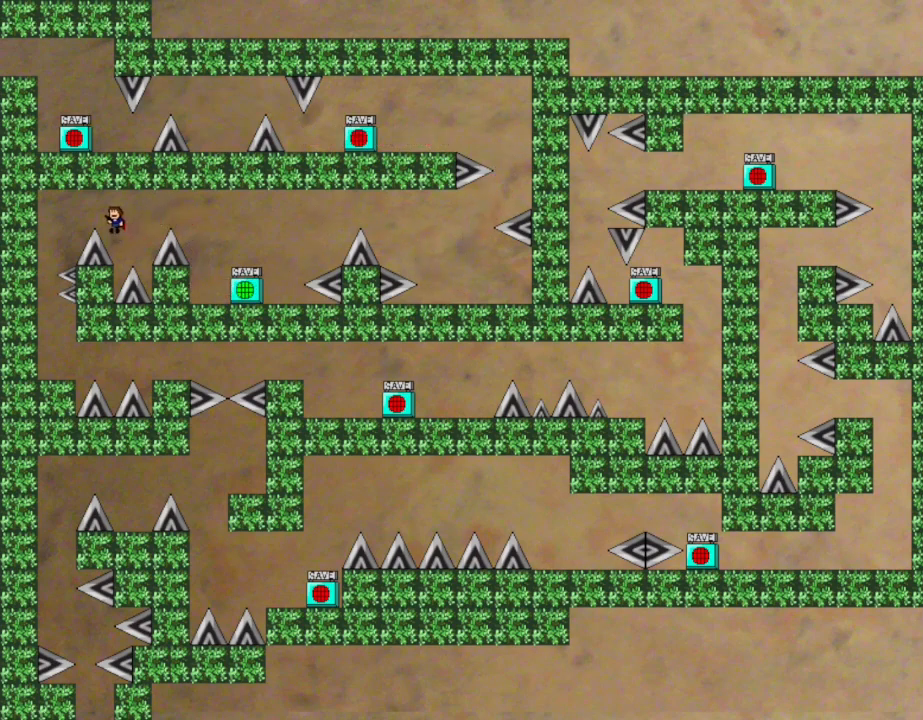
{"keys": ["left"], "events": []}
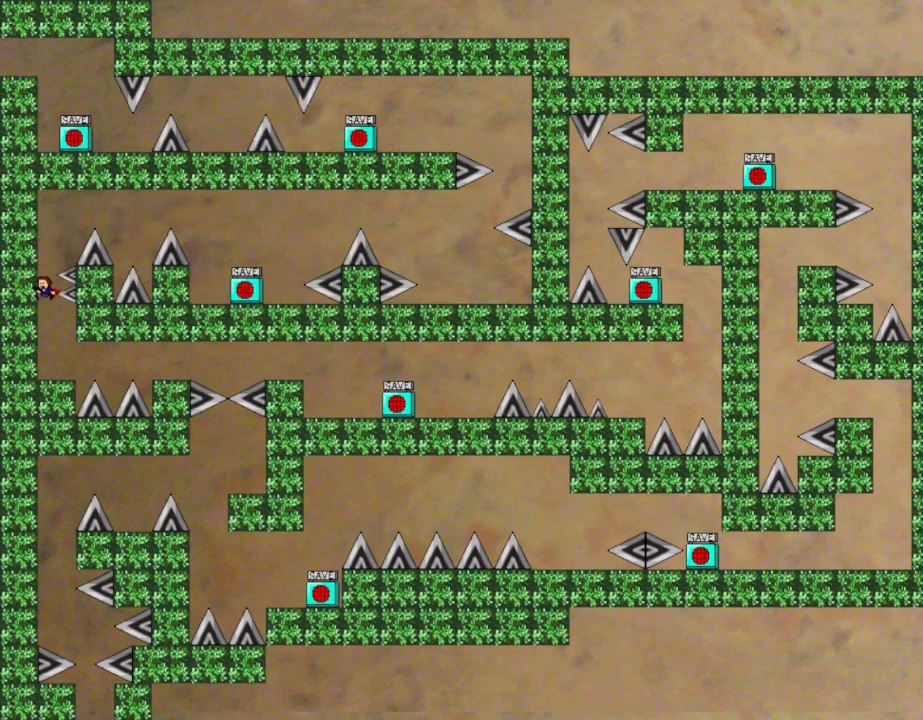
{"keys": ["right"], "events": [[17, "left", "up"], [150, "right", "down"], [317, "right", "up"], [500, "right", "down"]]}
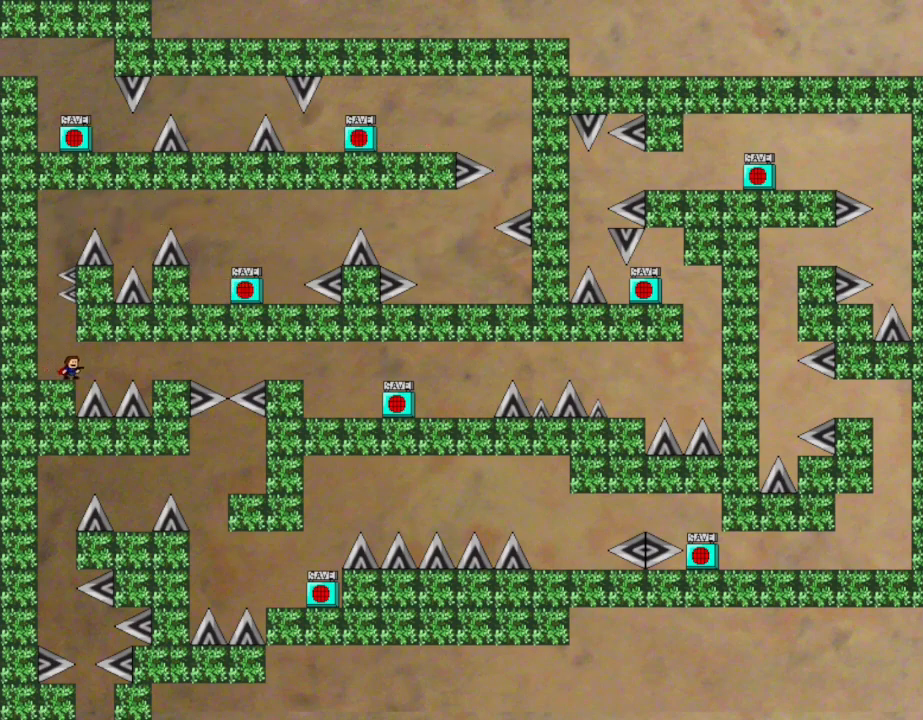
{"keys": ["right"], "events": []}
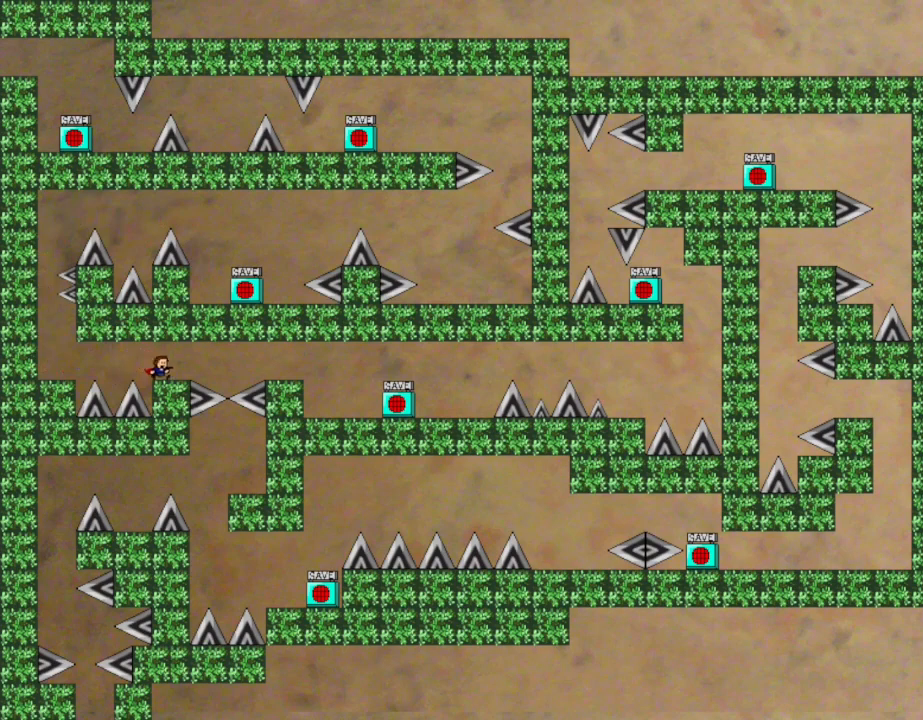
{"keys": ["right"], "events": [[167, "right", "up"], [350, "right", "down"]]}
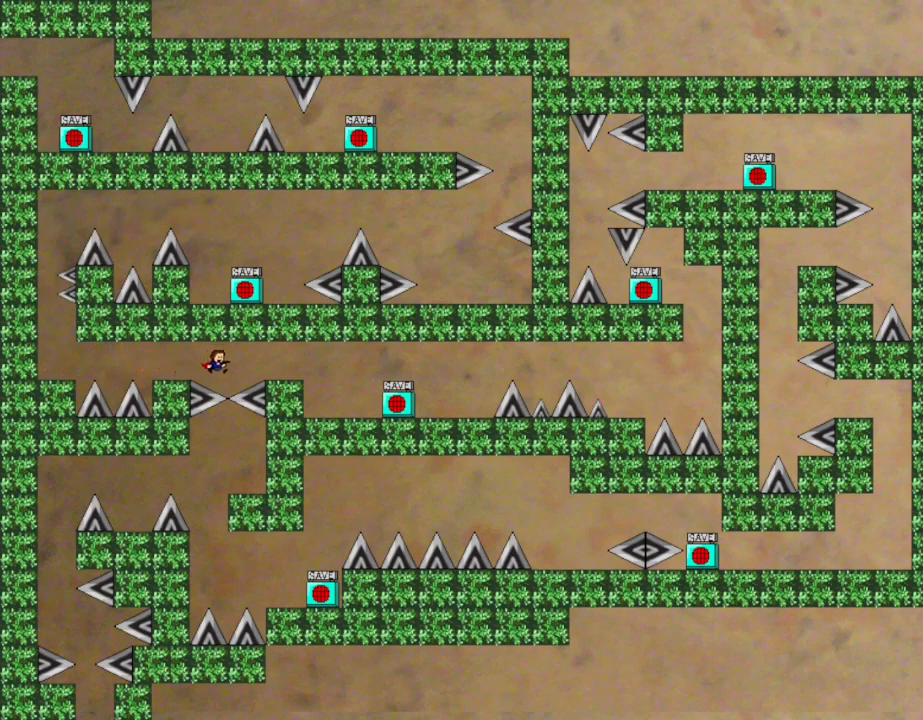
{"keys": ["right"], "events": []}
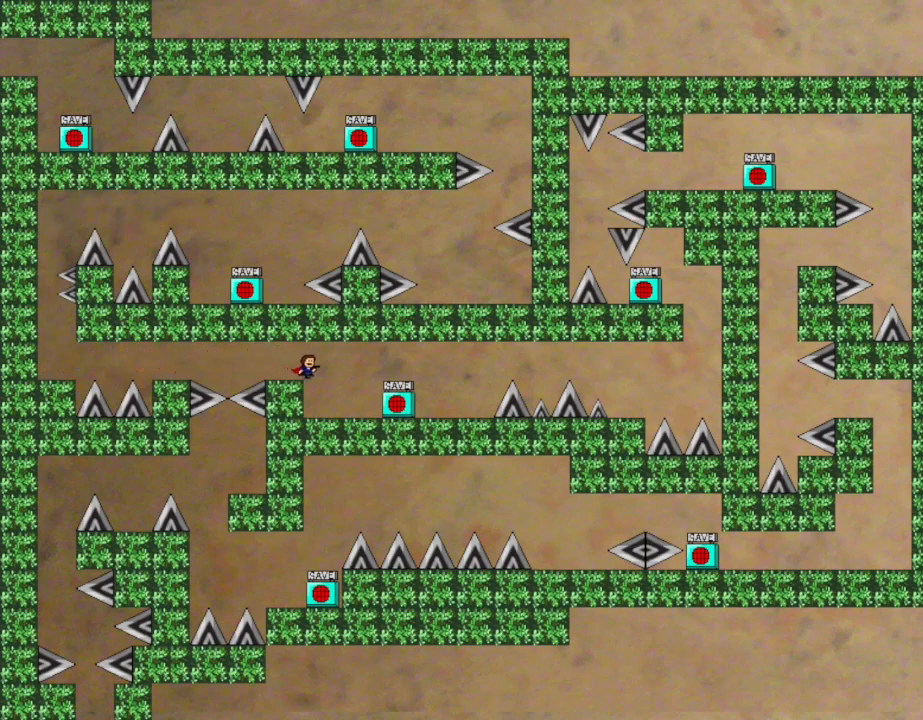
{"keys": ["right"], "events": []}
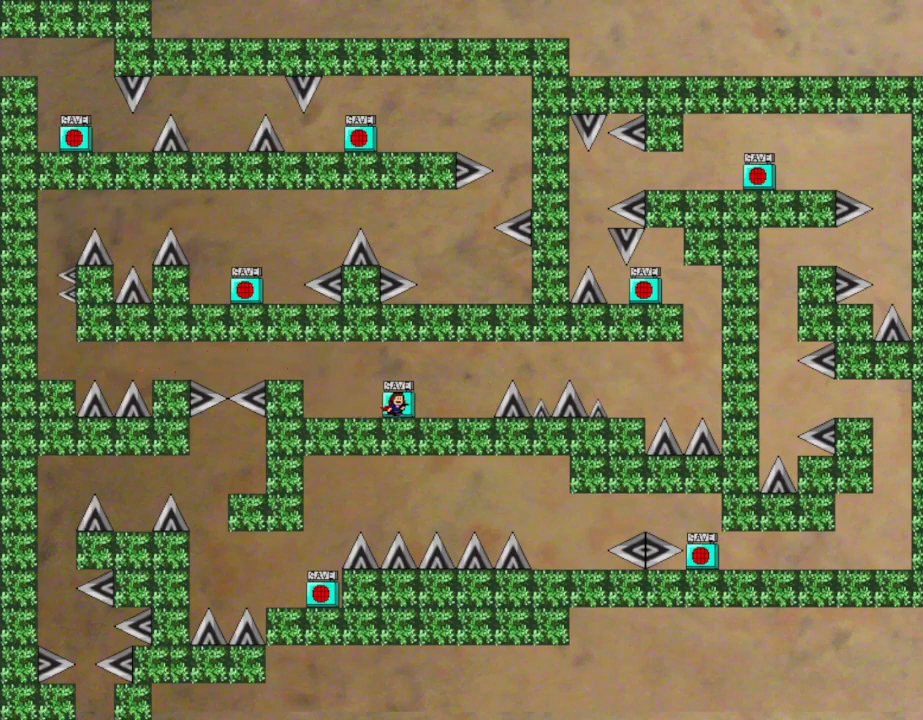
{"keys": ["right"], "events": [[117, "right", "up"], [283, "right", "down"]]}
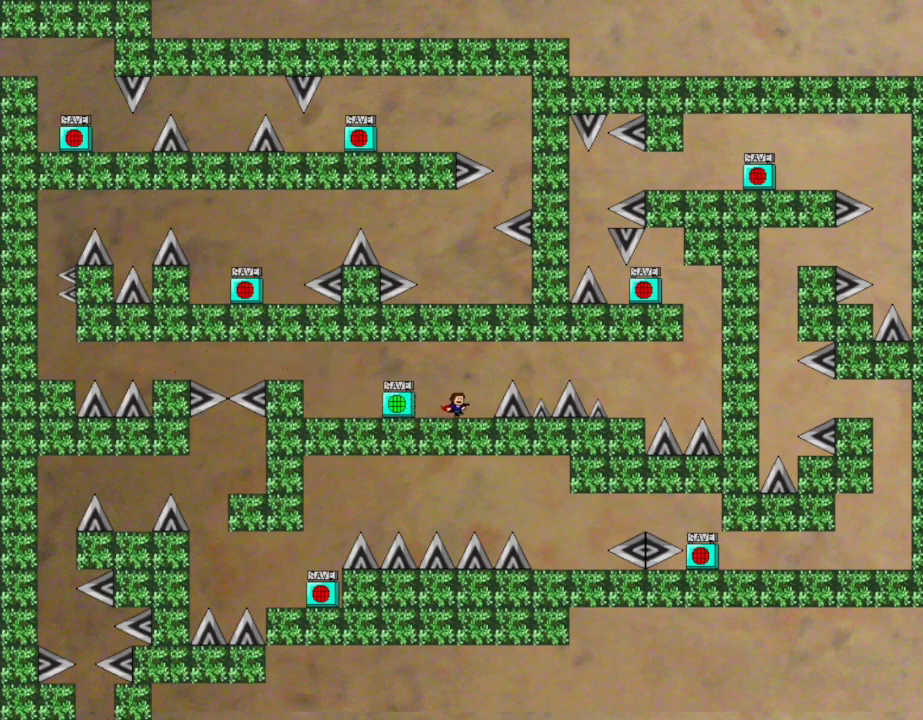
{"keys": ["right"], "events": [[150, "right", "up"], [283, "right", "down"]]}
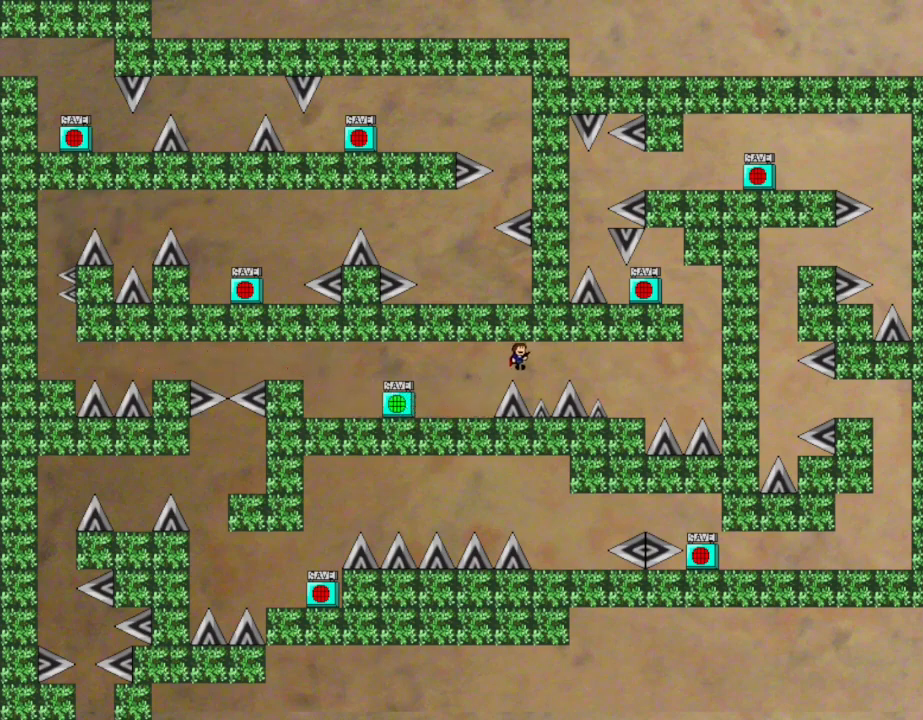
{"keys": ["right"], "events": [[150, "right", "up"], [217, "right", "down"]]}
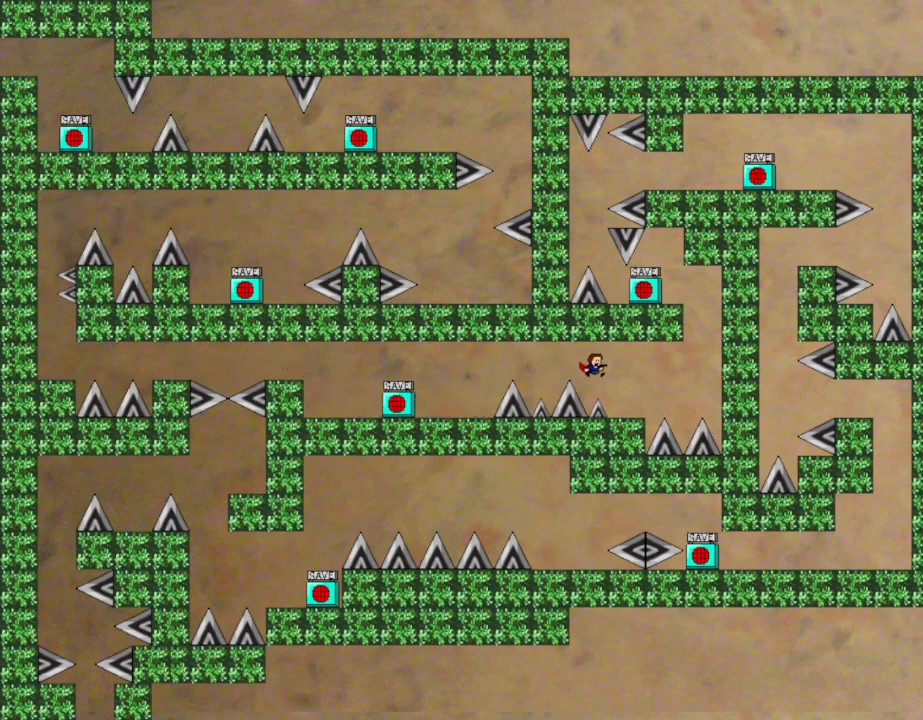
{"keys": [], "events": [[300, "right", "up"]]}
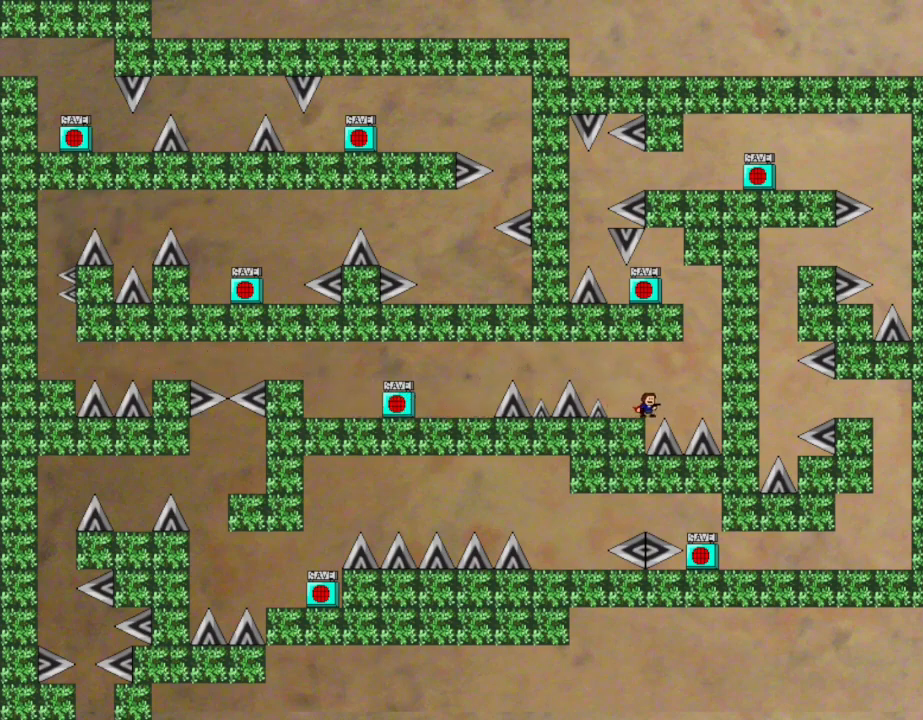
{"keys": ["left"], "events": [[50, "right", "down"], [333, "left", "down"], [350, "right", "up"]]}
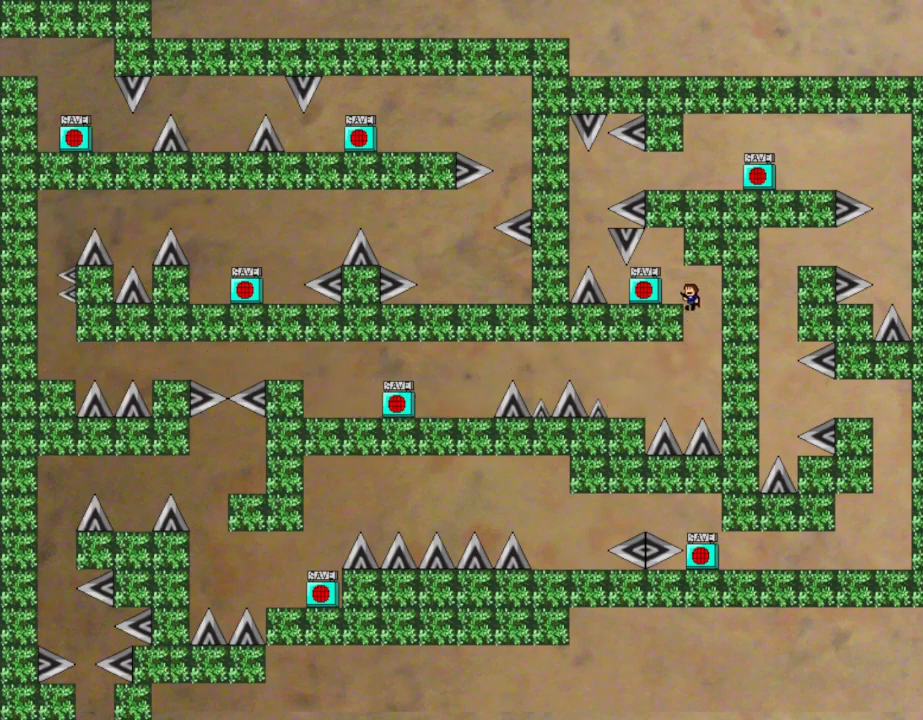
{"keys": [], "events": [[417, "left", "up"]]}
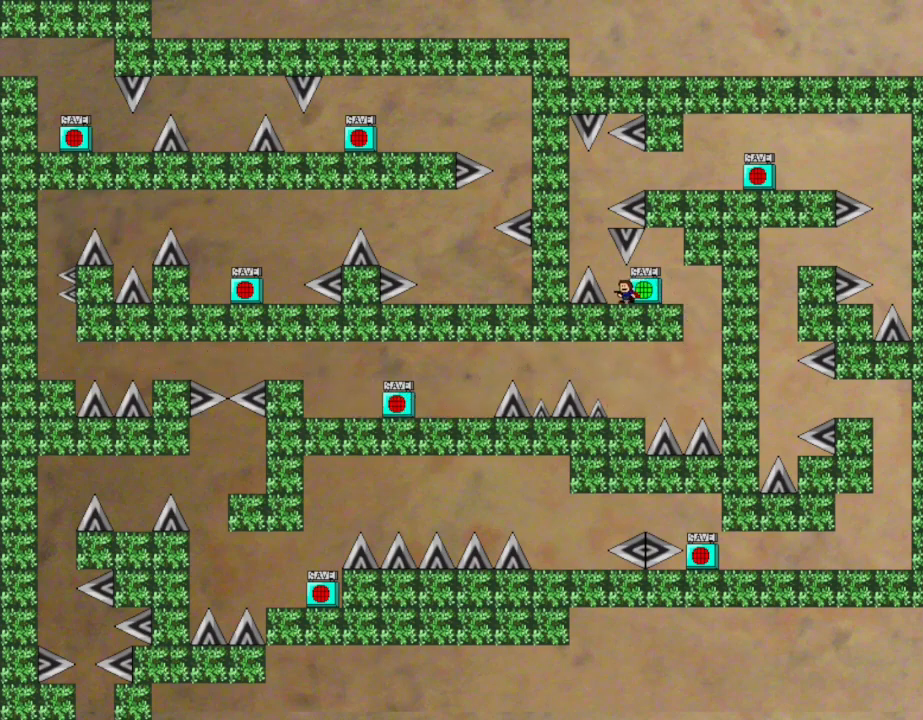
{"keys": [], "events": [[267, "left", "down"], [317, "left", "up"]]}
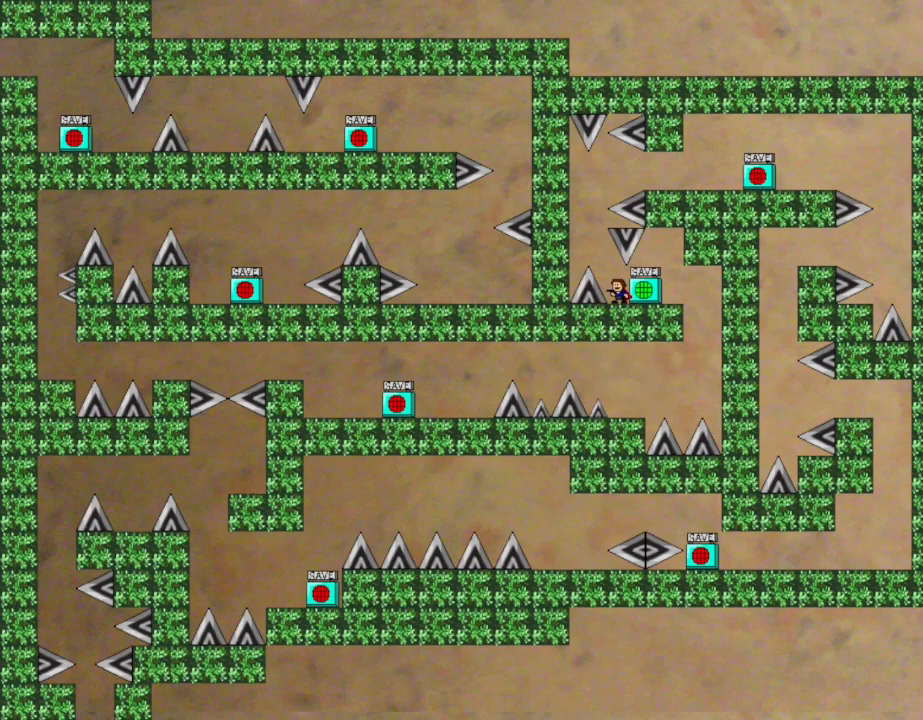
{"keys": [], "events": [[33, "left", "down"], [217, "left", "up"]]}
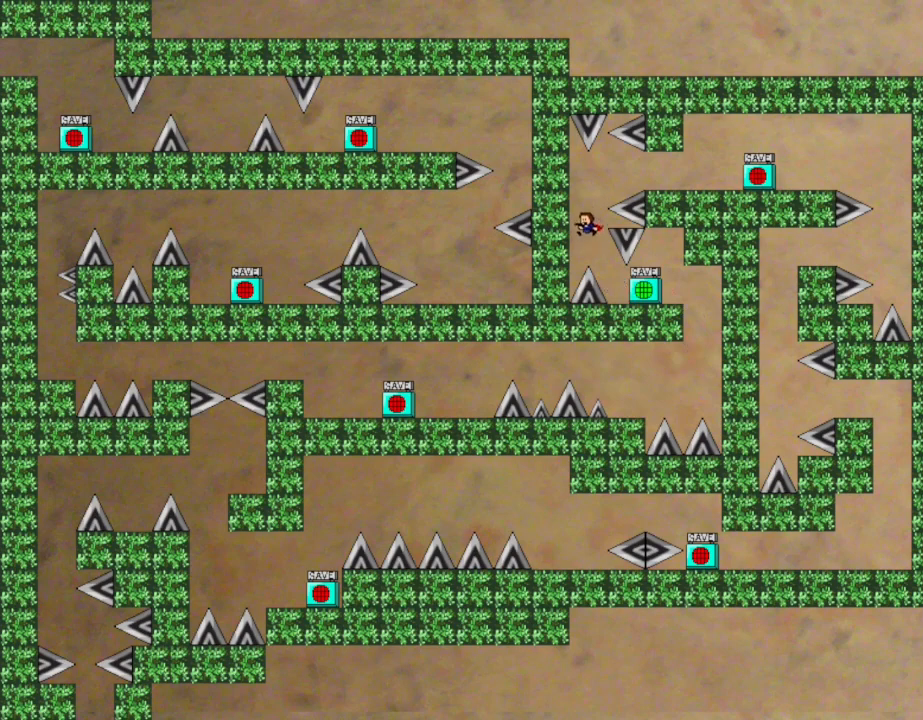
{"keys": ["right"], "events": [[50, "right", "down"]]}
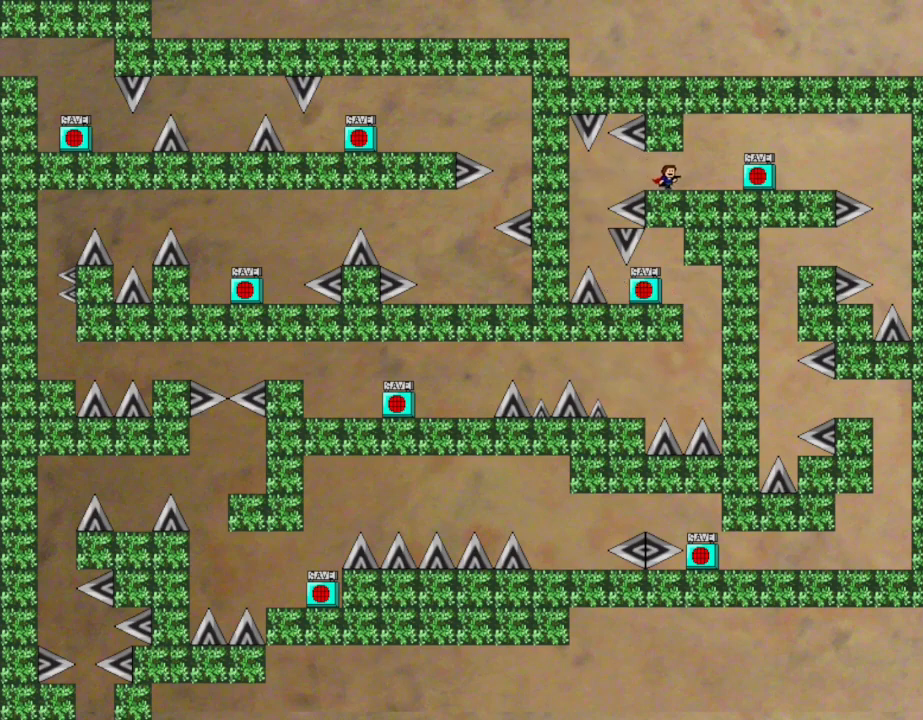
{"keys": ["right"], "events": []}
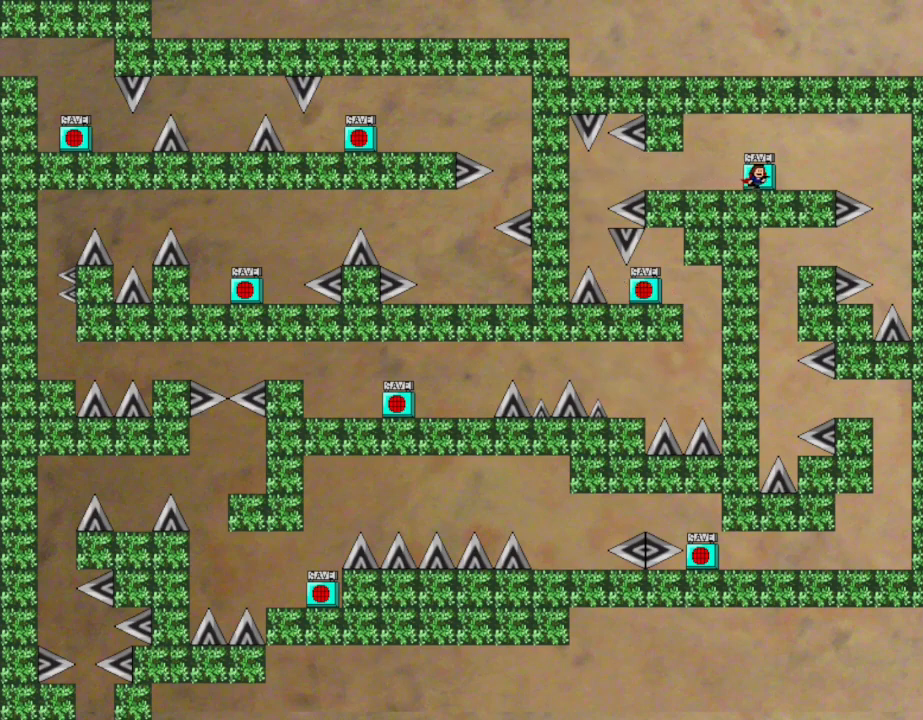
{"keys": ["right"], "events": [[83, "right", "up"], [300, "right", "down"]]}
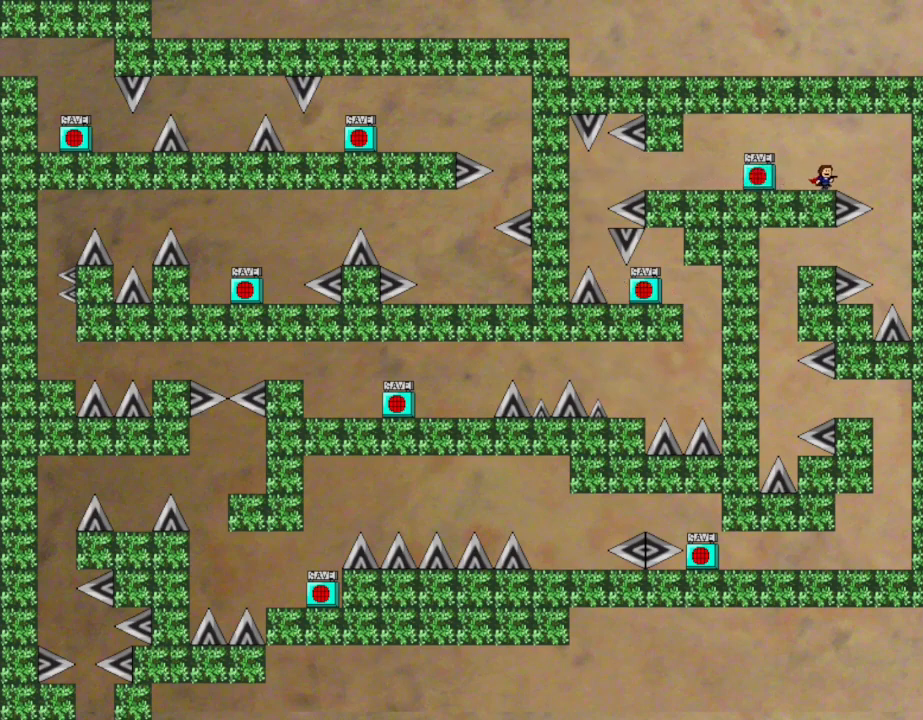
{"keys": [], "events": [[383, "right", "up"]]}